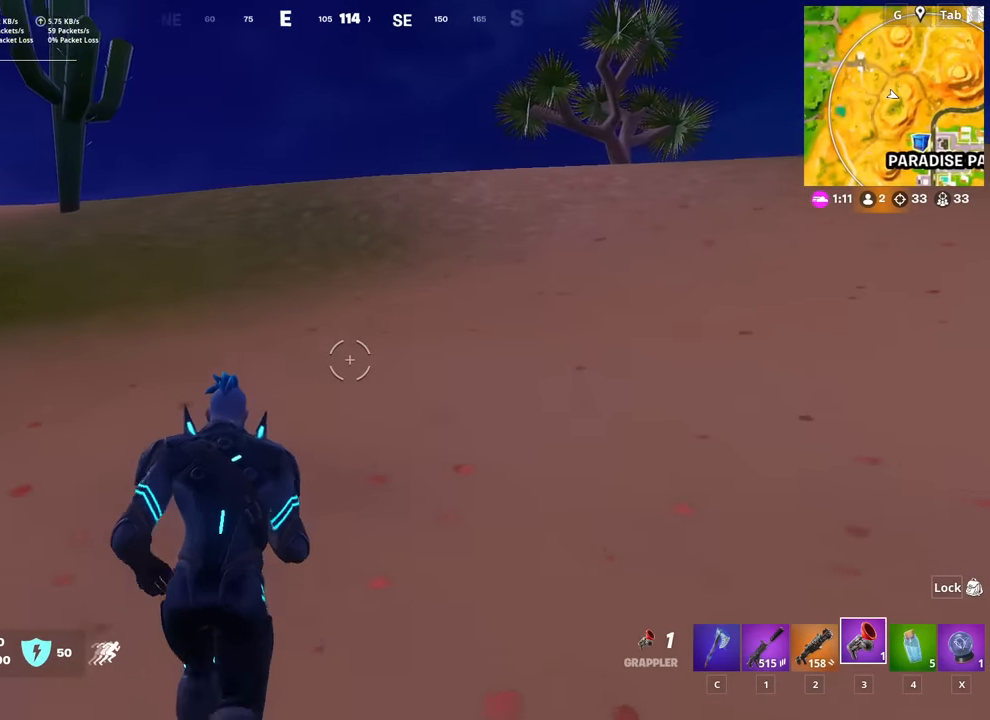
Gameplay with keyboard and mouse; each line is a JSON object with the keys and mouse buttons held at the frame after it. "events" lists presses ("down") and releases ("up") of "1", "2", "3", "4", "5", "a", "alt", "c", "caps_lock", "ctrl", "d", "e", "f", "g", "q", "r", "s", "shift", "space", "t", "tab", "v", "w", "x", "z", "mouse_left", "mouse_wheel" and "mouse_right" between this image and that frame as [ms after this image, input, new state], when the widget could be followed in between. "mouse_left", "mouse_wheel", "mouse_right" = the "left", "wheel", "right" buttons of the "mouse" list. No other keys are recorded. "wheel" means that the mouse wheel is clicked or scrolled. "mouse_move" is the direction in which the mouse moves at that frame (one of eight, or "still"), when it could be read.
{"keys": [], "mouse": [], "mouse_move": "still", "events": []}
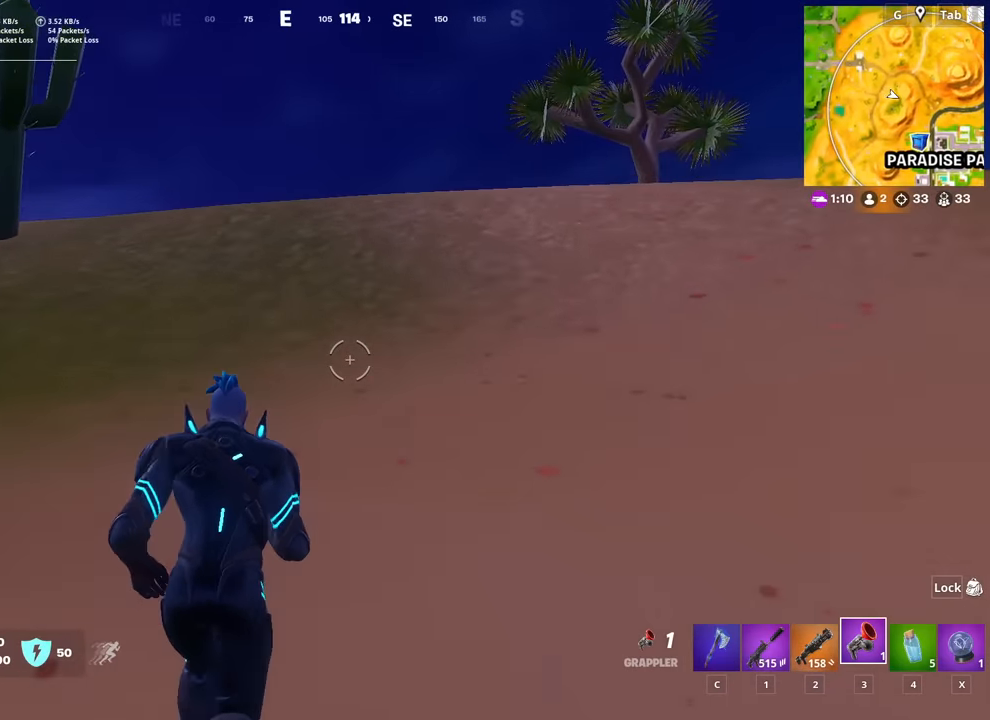
{"keys": [], "mouse": [], "mouse_move": "still", "events": []}
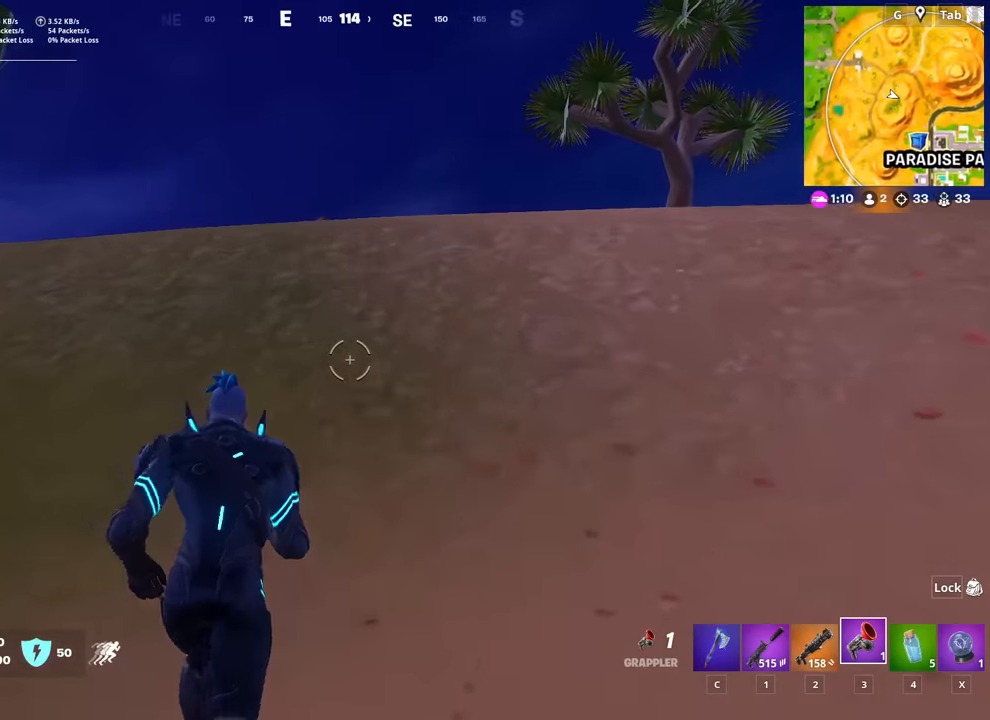
{"keys": ["w"], "mouse": [], "mouse_move": "left", "events": [[417, "w", "down"]]}
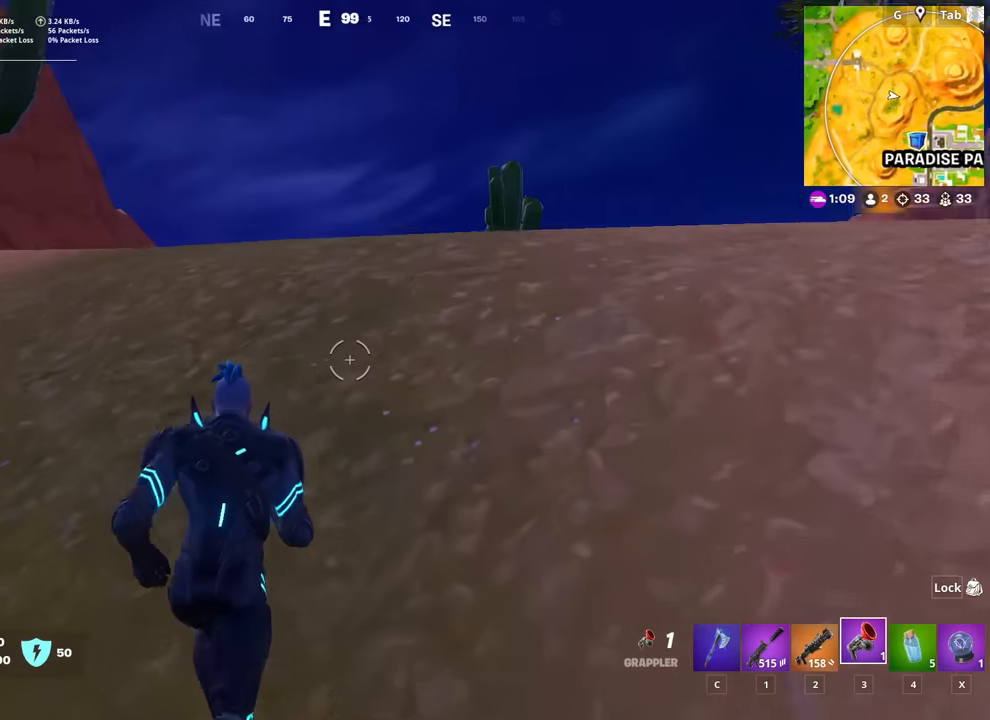
{"keys": ["d", "w"], "mouse": [], "mouse_move": "still", "events": [[151, "d", "down"]]}
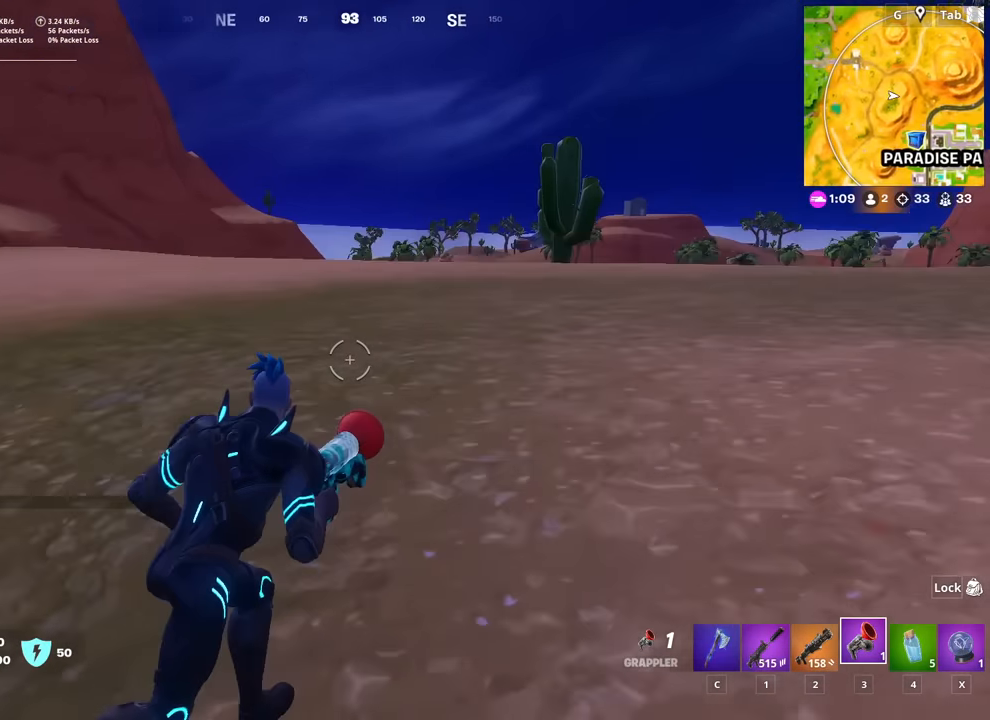
{"keys": ["d", "space", "w"], "mouse": [], "mouse_move": "still", "events": [[500, "space", "down"]]}
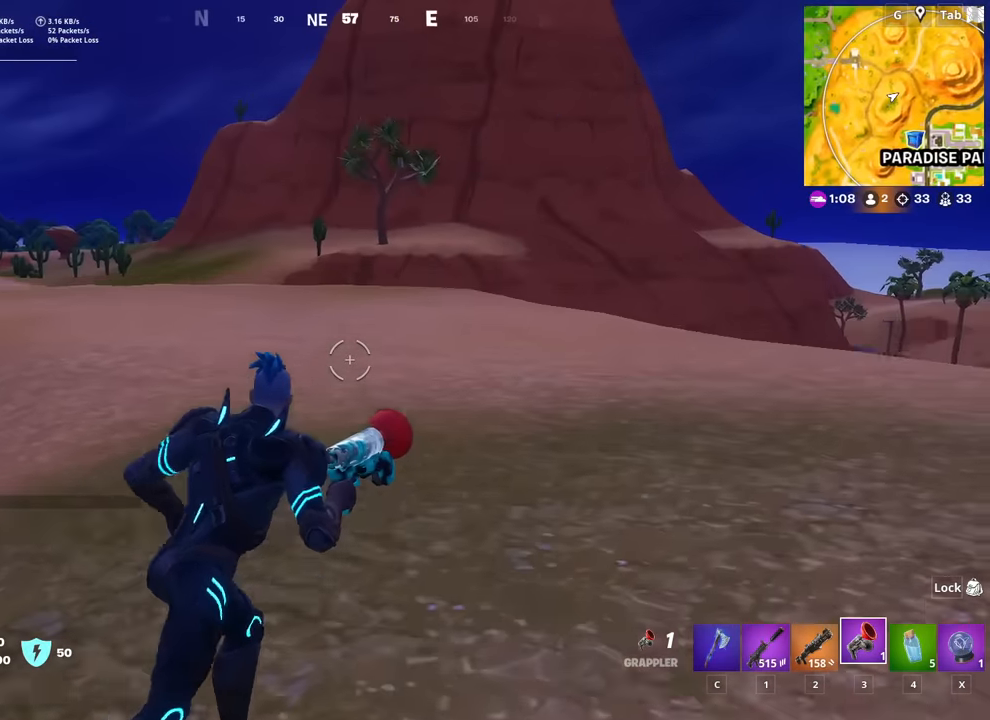
{"keys": ["d", "shift", "w"], "mouse": [], "mouse_move": "still", "events": [[84, "w", "up"], [184, "space", "up"], [217, "w", "down"], [501, "shift", "down"]]}
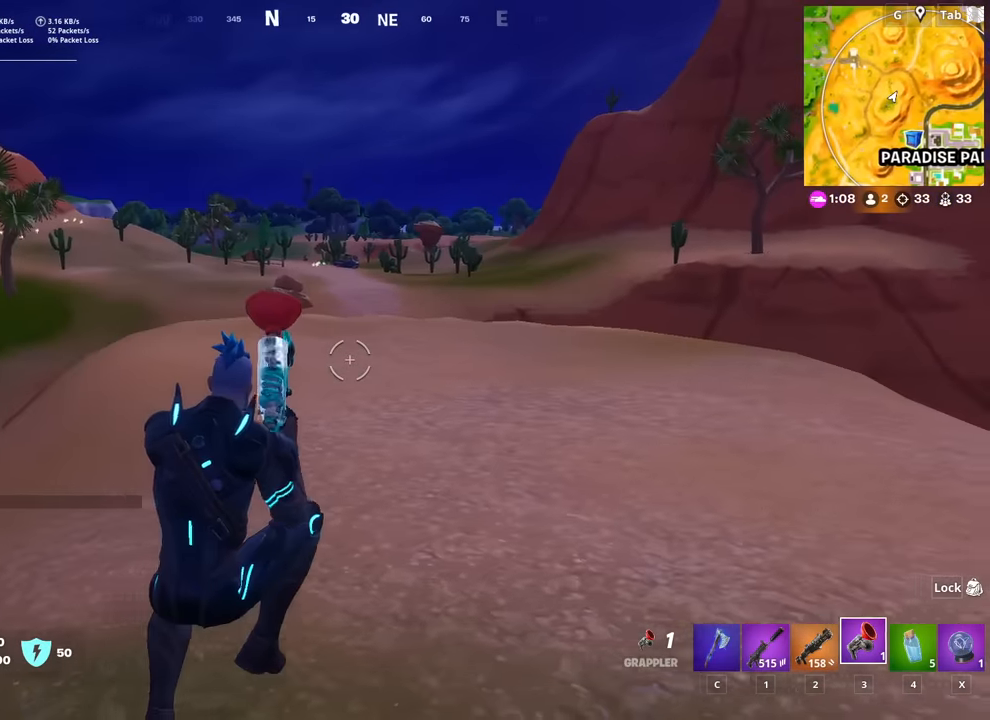
{"keys": ["shift", "w"], "mouse": [], "mouse_move": "still", "events": [[100, "d", "up"]]}
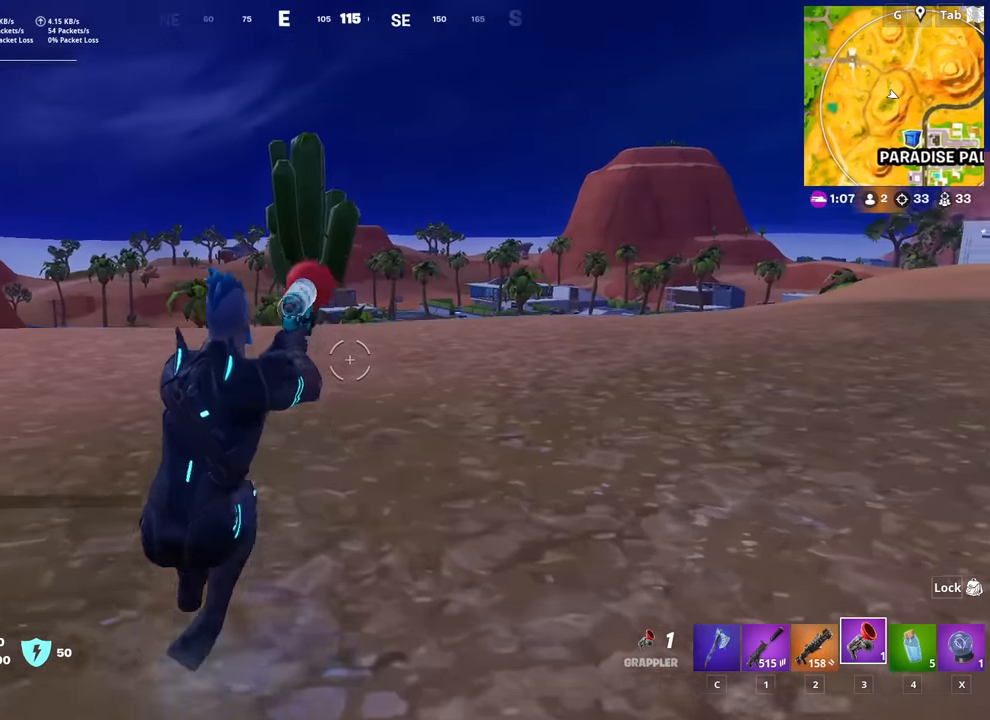
{"keys": ["w"], "mouse": [], "mouse_move": "still", "events": [[17, "shift", "up"], [17, "space", "down"], [251, "space", "up"]]}
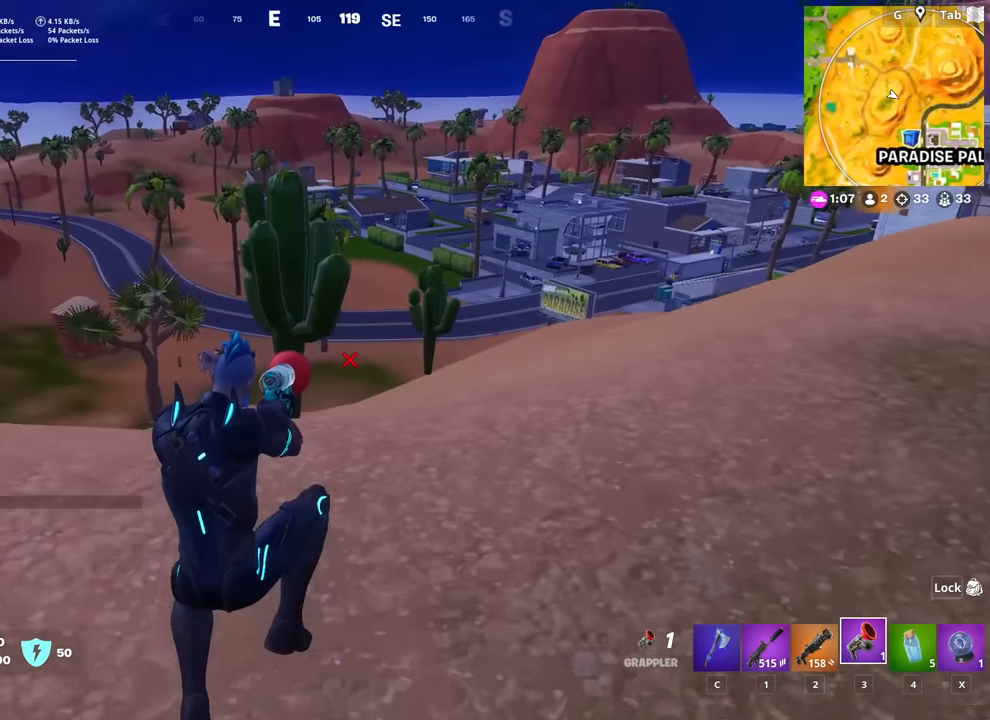
{"keys": ["d"], "mouse": [], "mouse_move": "up-right", "events": [[417, "d", "down"], [467, "w", "up"]]}
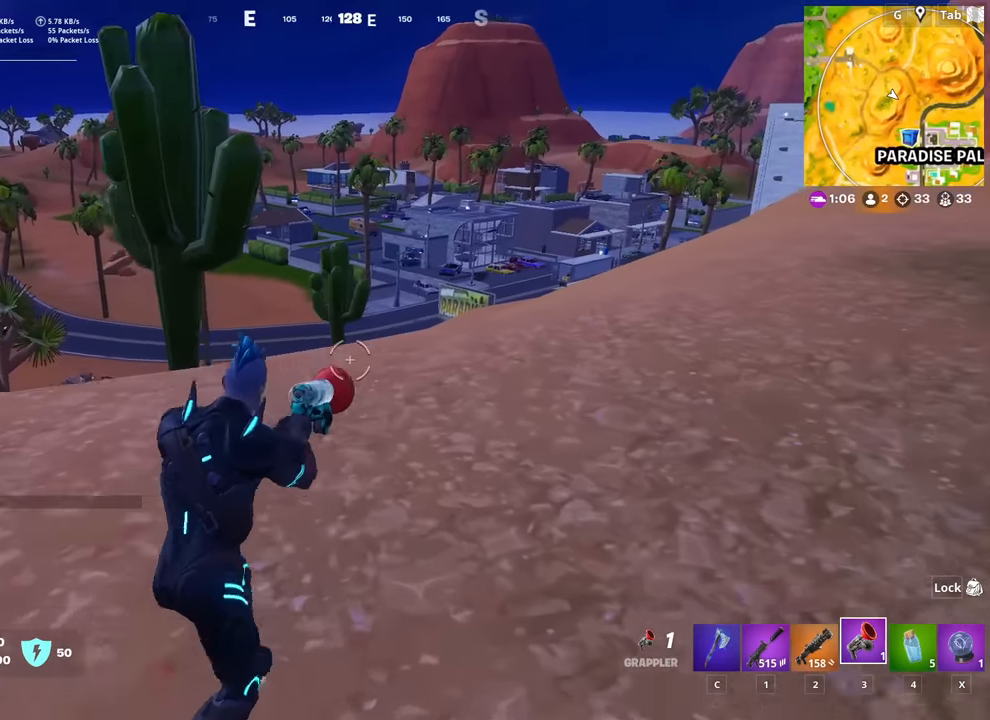
{"keys": ["d", "w"], "mouse": [], "mouse_move": "left", "events": [[117, "w", "down"]]}
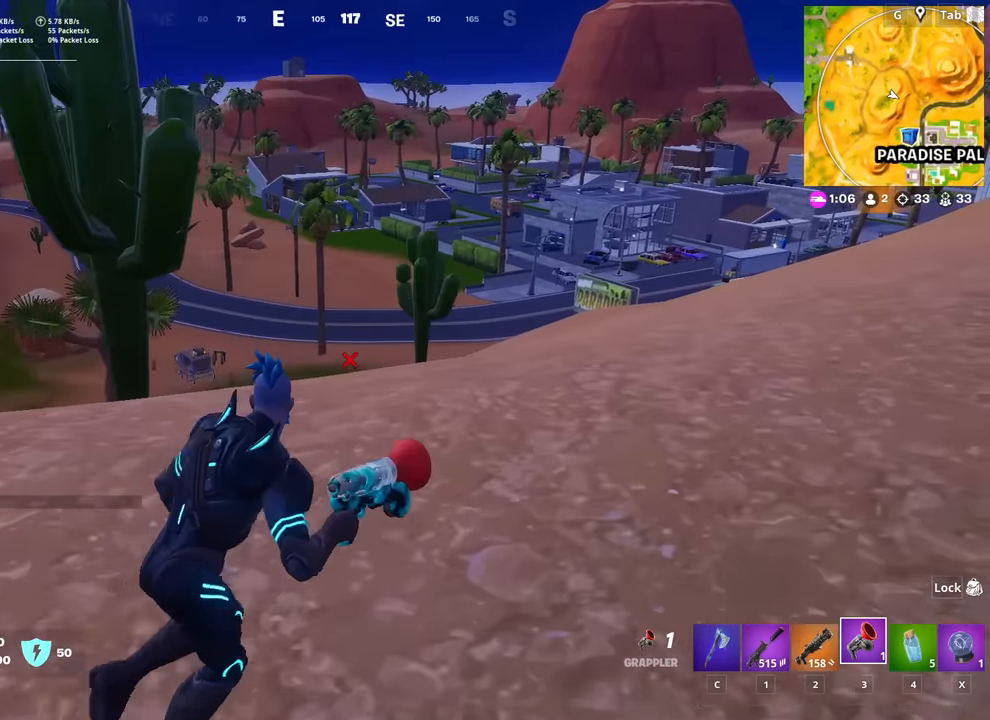
{"keys": ["d", "w"], "mouse": [], "mouse_move": "still", "events": []}
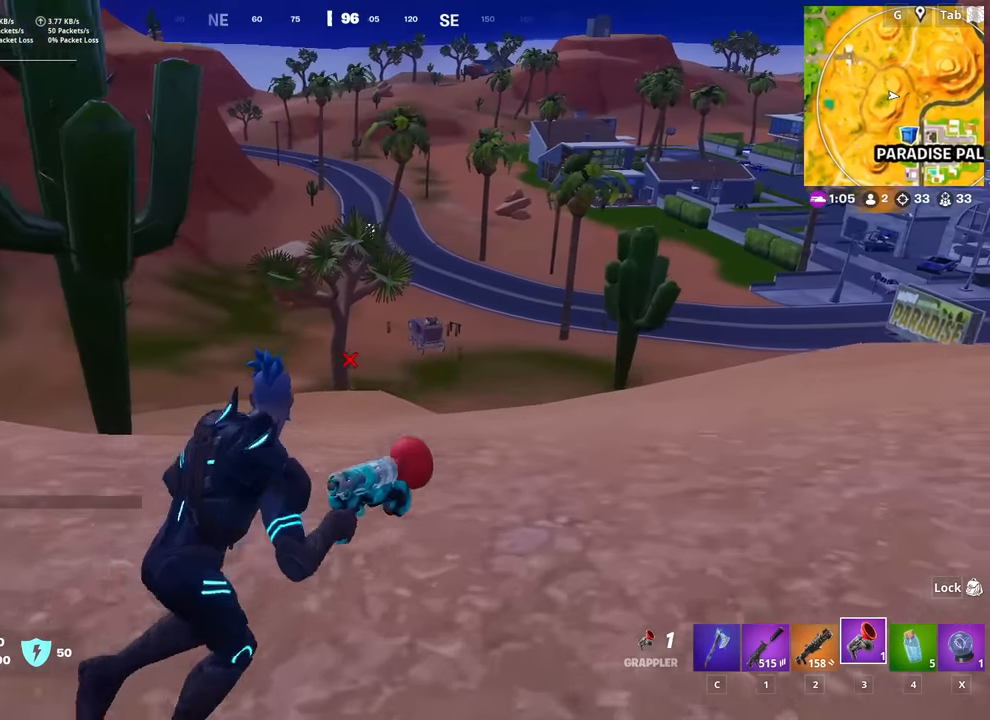
{"keys": ["d", "w"], "mouse": [], "mouse_move": "still", "events": [[100, "space", "down"], [283, "space", "up"]]}
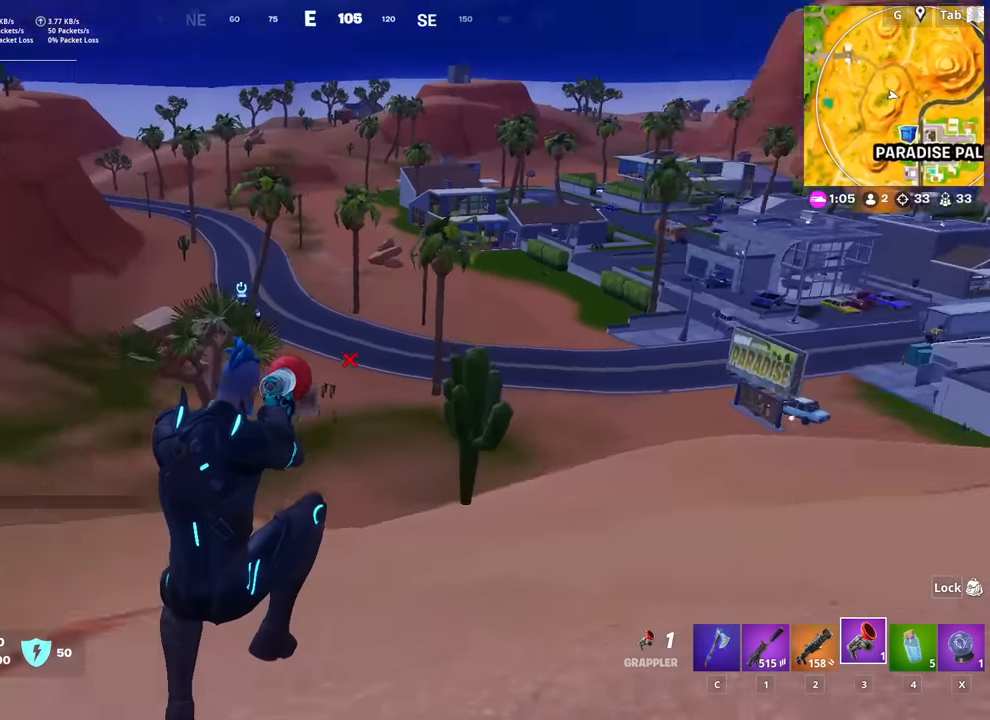
{"keys": ["d", "w"], "mouse": [], "mouse_move": "still", "events": []}
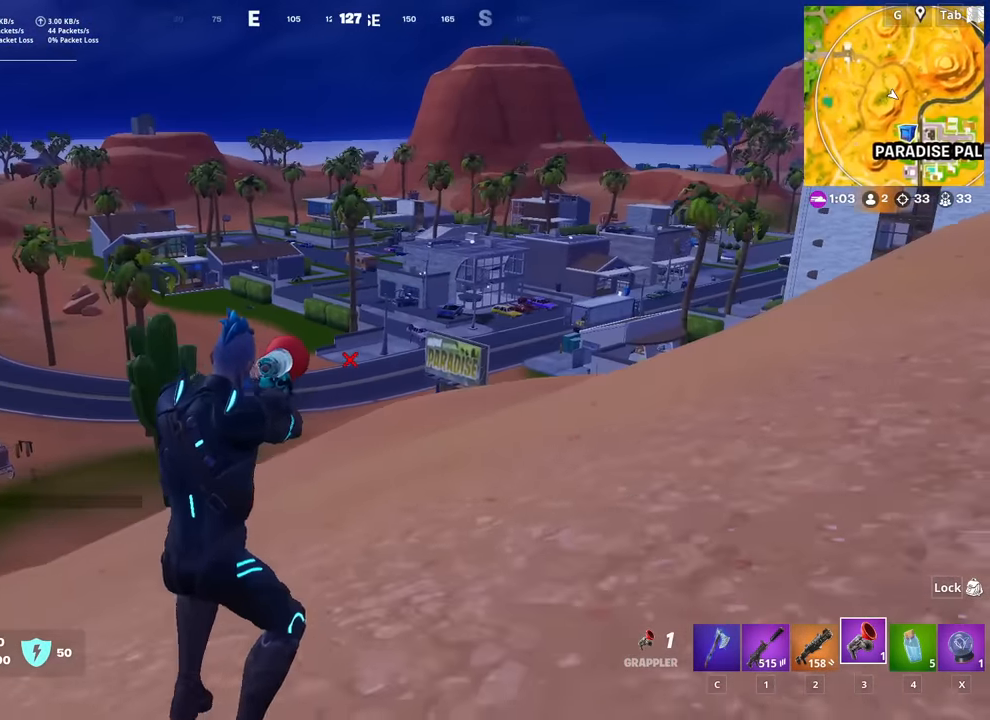
{"keys": ["w"], "mouse": [], "mouse_move": "down", "events": [[317, "d", "up"]]}
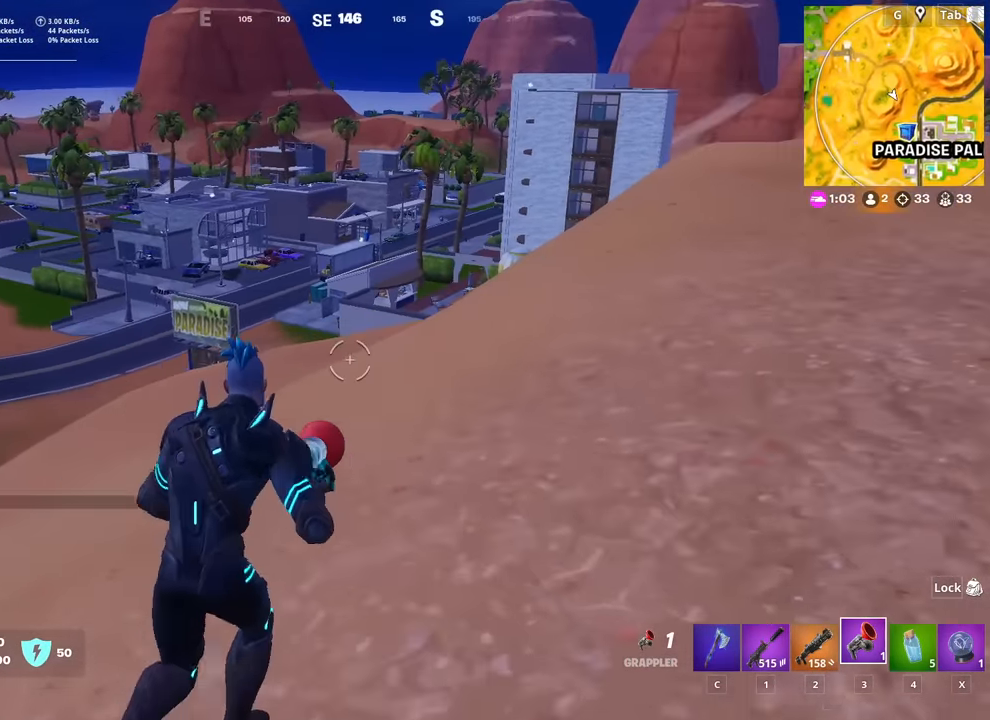
{"keys": ["d", "w"], "mouse": [], "mouse_move": "still", "events": [[434, "d", "down"]]}
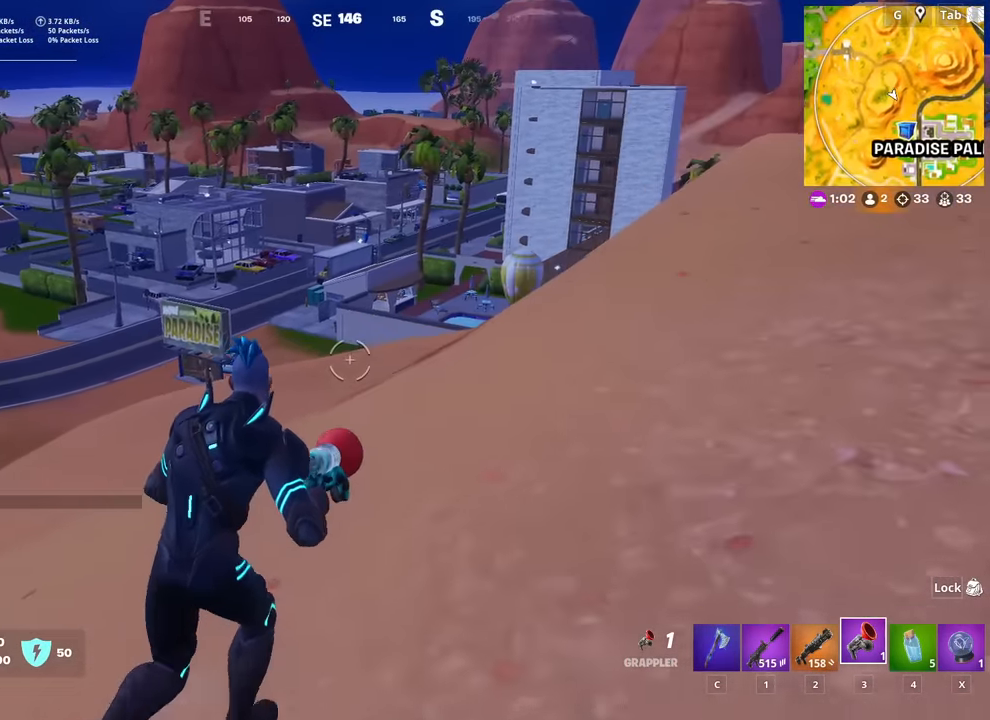
{"keys": ["w"], "mouse": [], "mouse_move": "still", "events": [[66, "d", "up"]]}
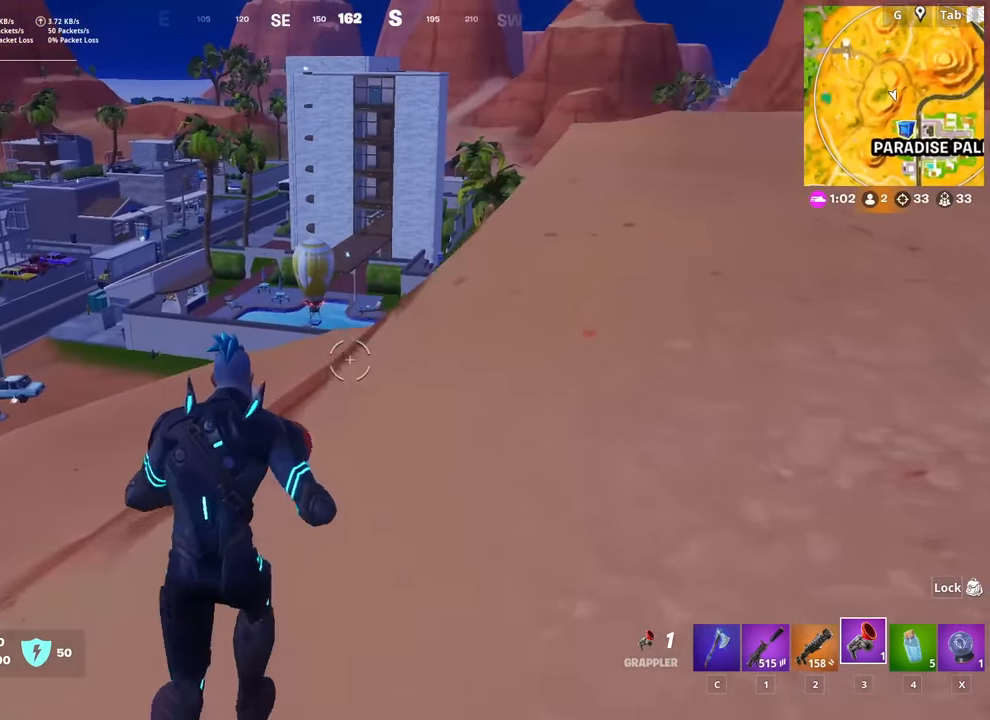
{"keys": ["ctrl", "w"], "mouse": [], "mouse_move": "left", "events": [[317, "ctrl", "down"]]}
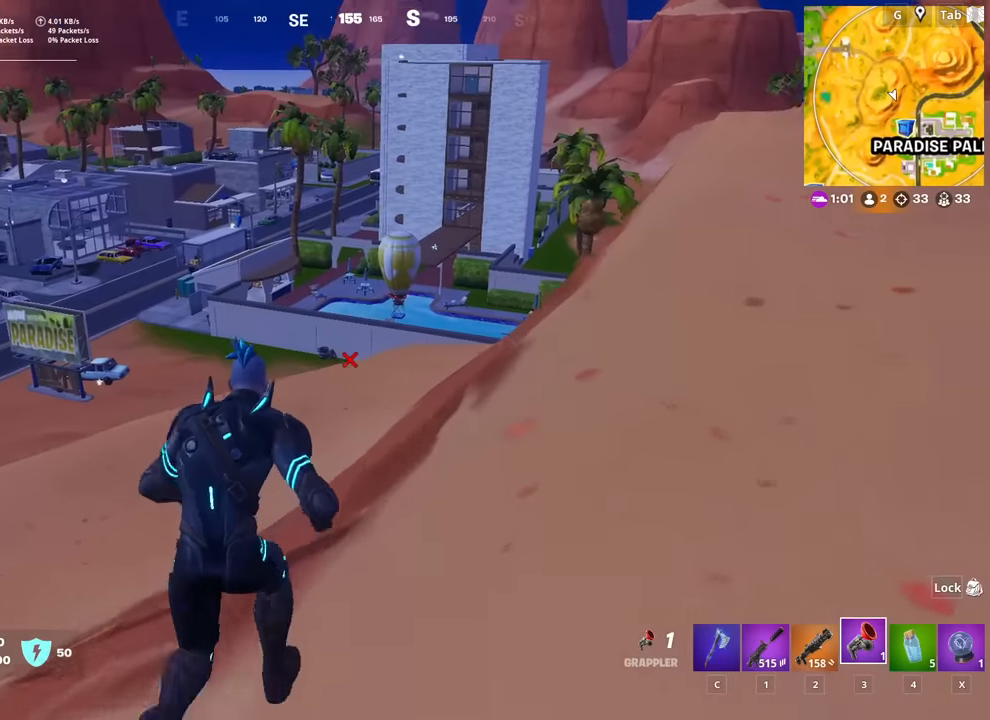
{"keys": ["w"], "mouse": [], "mouse_move": "still", "events": [[16, "ctrl", "up"], [150, "space", "down"], [333, "space", "up"]]}
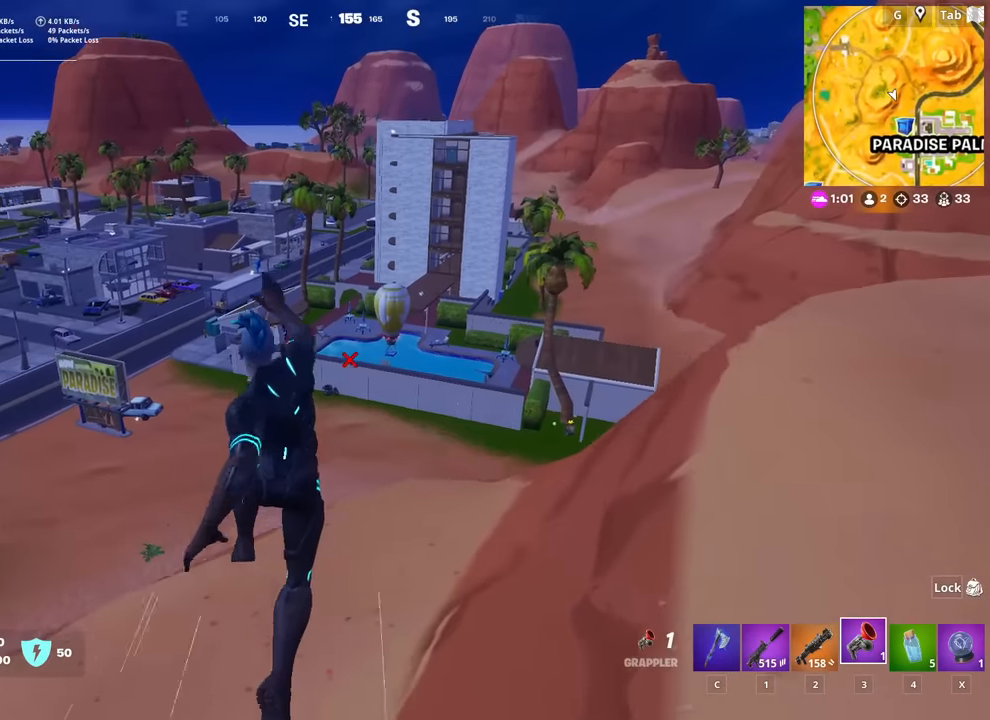
{"keys": ["w"], "mouse": [], "mouse_move": "right", "events": [[17, "d", "down"], [434, "d", "up"]]}
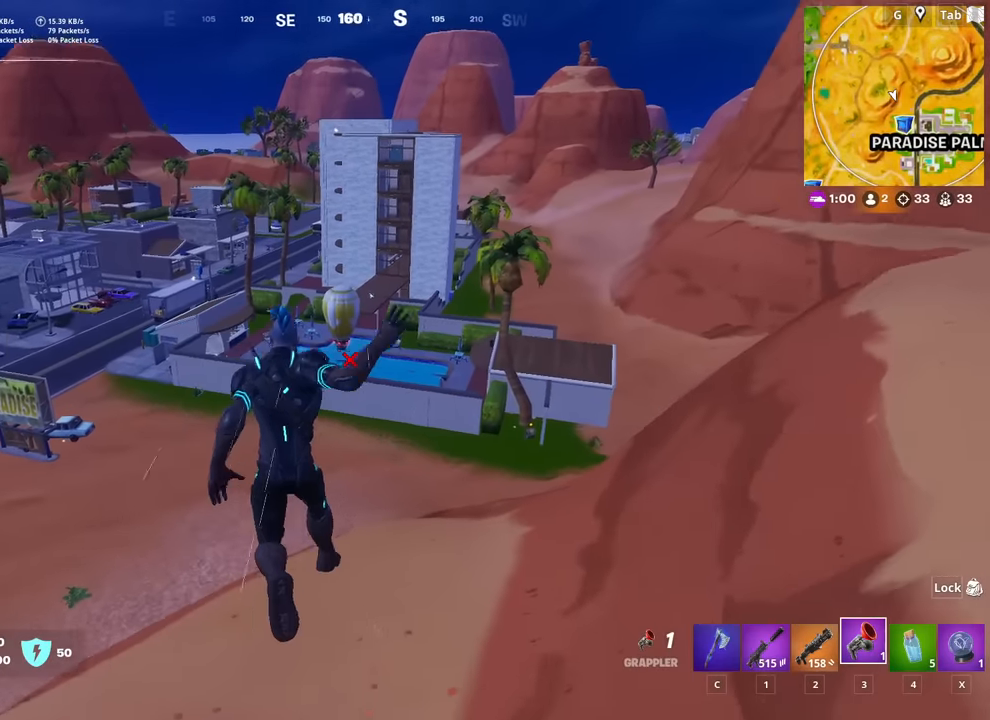
{"keys": ["d", "w"], "mouse": [], "mouse_move": "down", "events": [[350, "space", "down"], [450, "d", "down"], [484, "space", "up"]]}
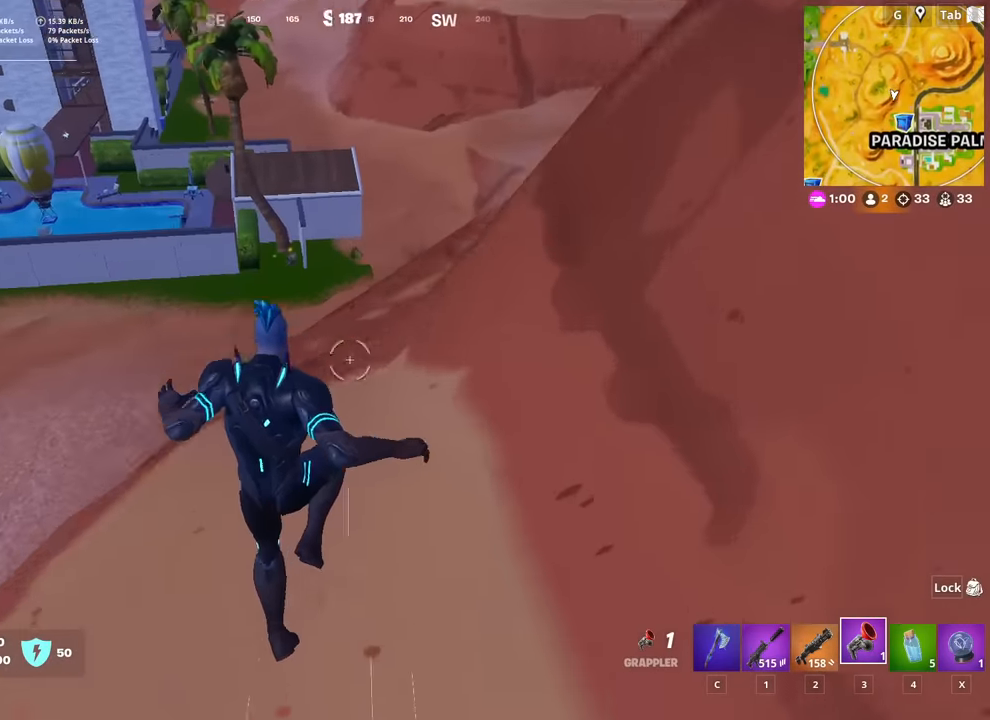
{"keys": ["w"], "mouse": [], "mouse_move": "left", "events": [[134, "w", "up"], [367, "d", "up"], [367, "w", "down"]]}
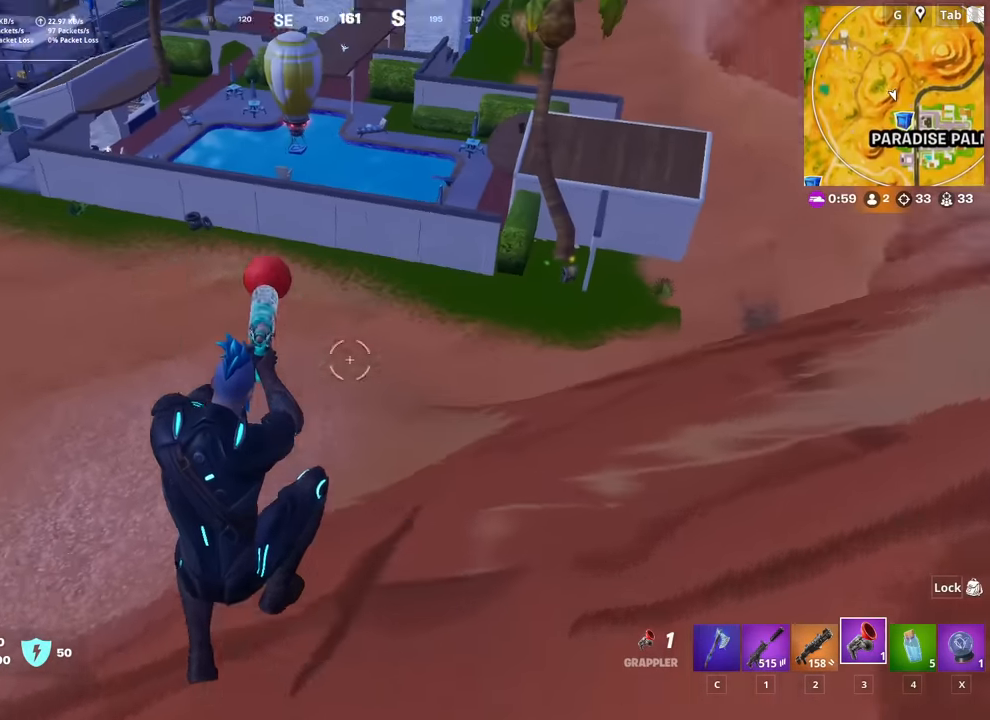
{"keys": ["shift", "w"], "mouse": [], "mouse_move": "still", "events": [[100, "shift", "down"]]}
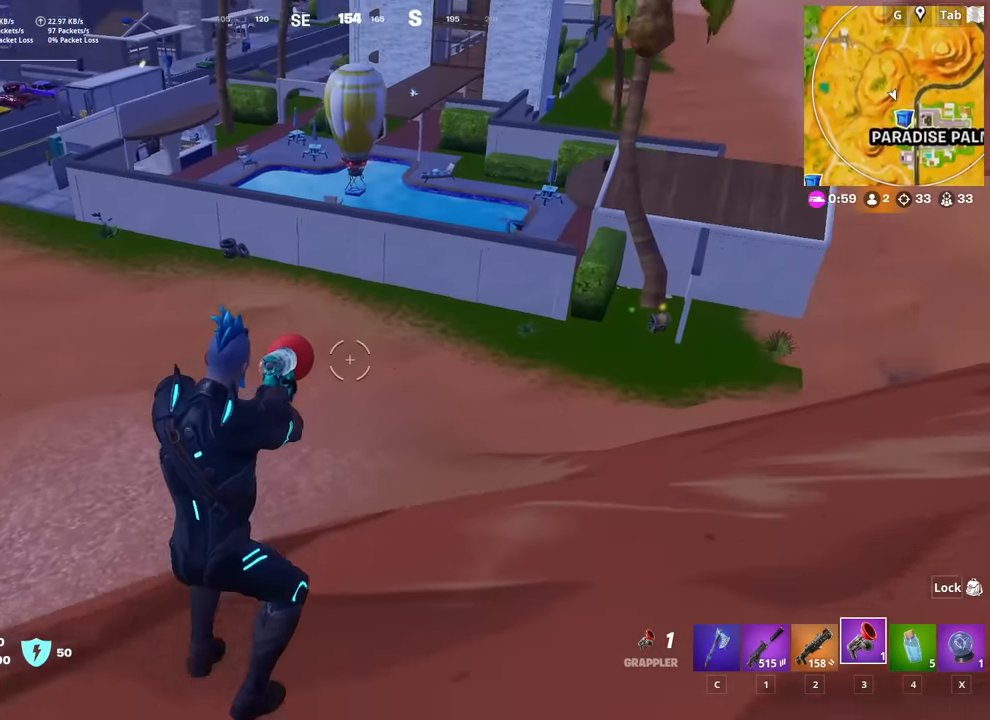
{"keys": ["w"], "mouse": [], "mouse_move": "still", "events": [[351, "shift", "up"]]}
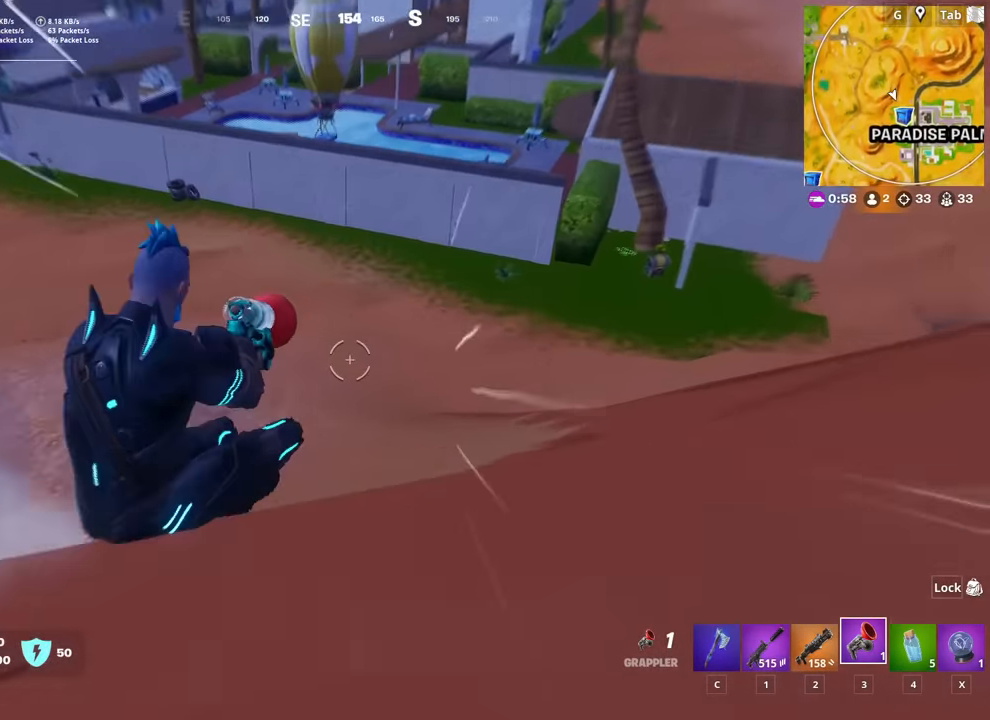
{"keys": ["w"], "mouse": [], "mouse_move": "still", "events": []}
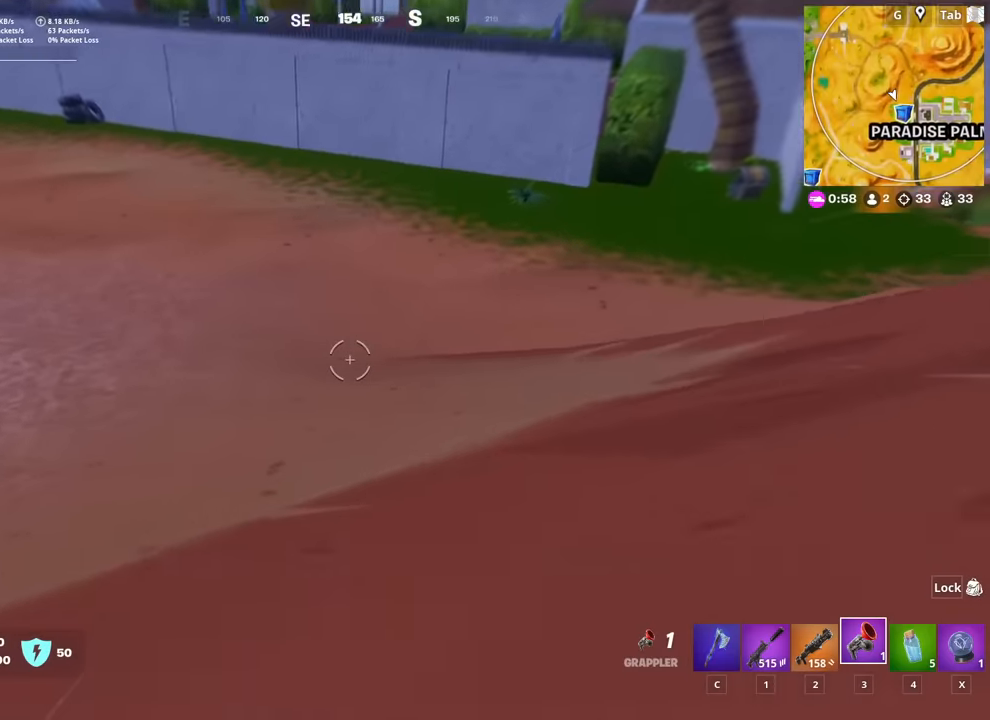
{"keys": ["a", "w"], "mouse": [], "mouse_move": "still", "events": [[483, "a", "down"]]}
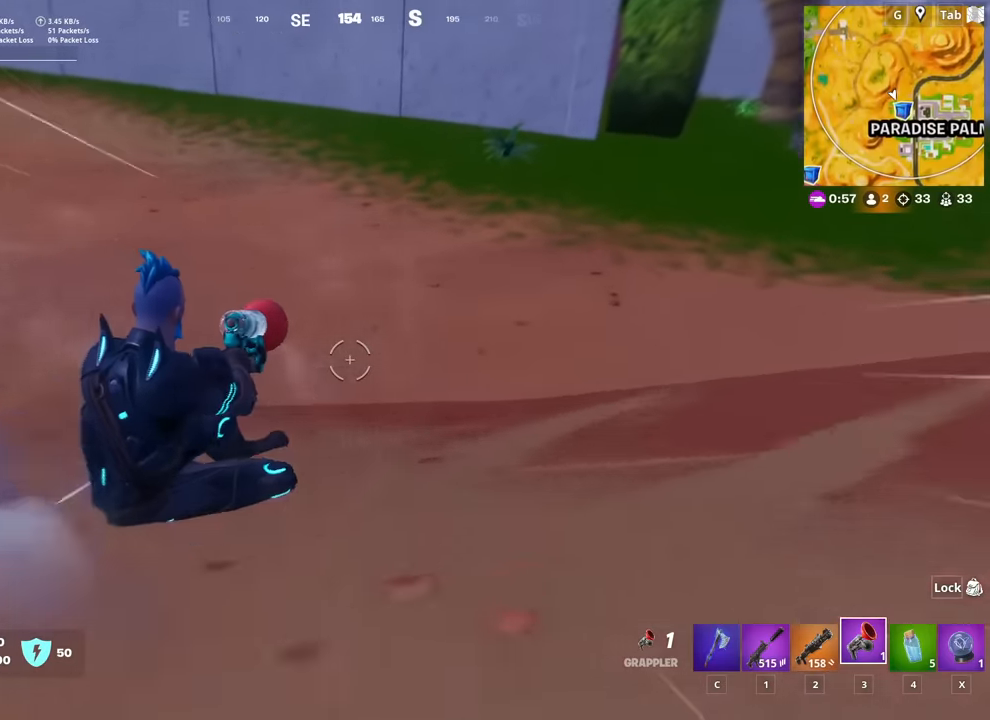
{"keys": ["a", "w"], "mouse": [], "mouse_move": "up", "events": [[250, "space", "down"], [401, "space", "up"]]}
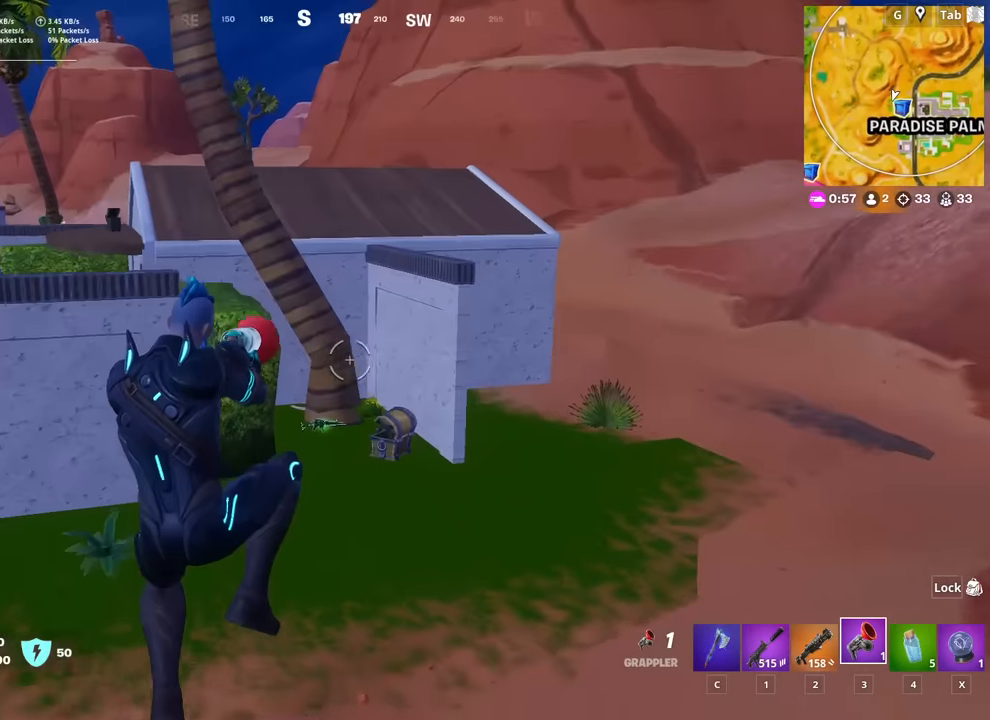
{"keys": ["a", "shift", "w"], "mouse": [], "mouse_move": "still", "events": [[233, "shift", "down"]]}
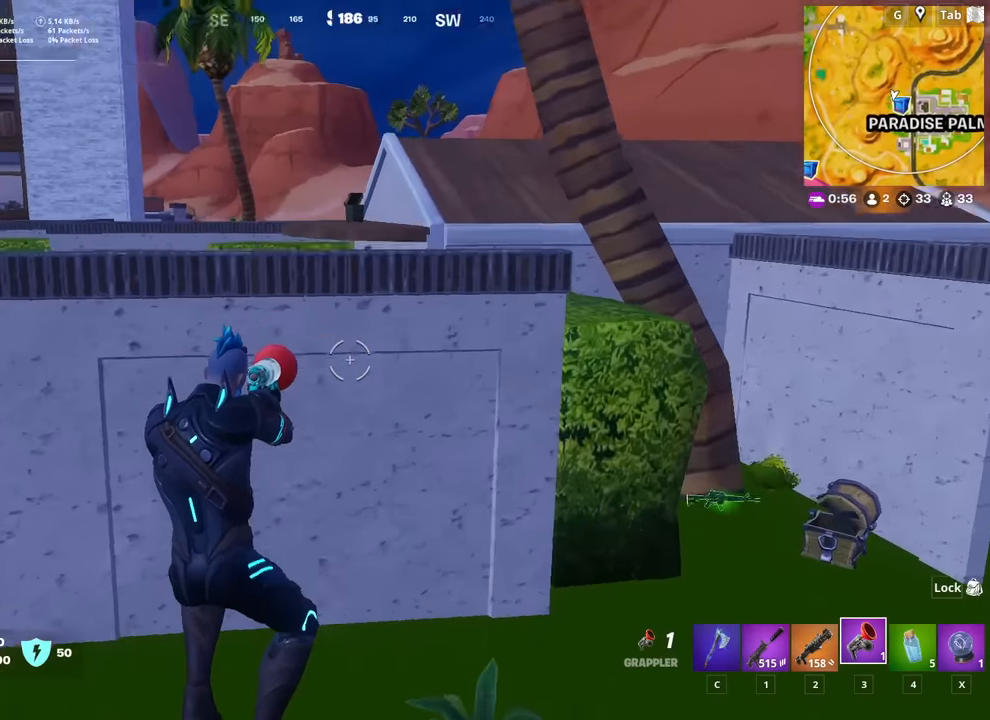
{"keys": ["a", "w"], "mouse": [], "mouse_move": "left", "events": [[17, "shift", "up"], [334, "space", "down"], [334, "w", "up"], [434, "space", "up"], [434, "w", "down"]]}
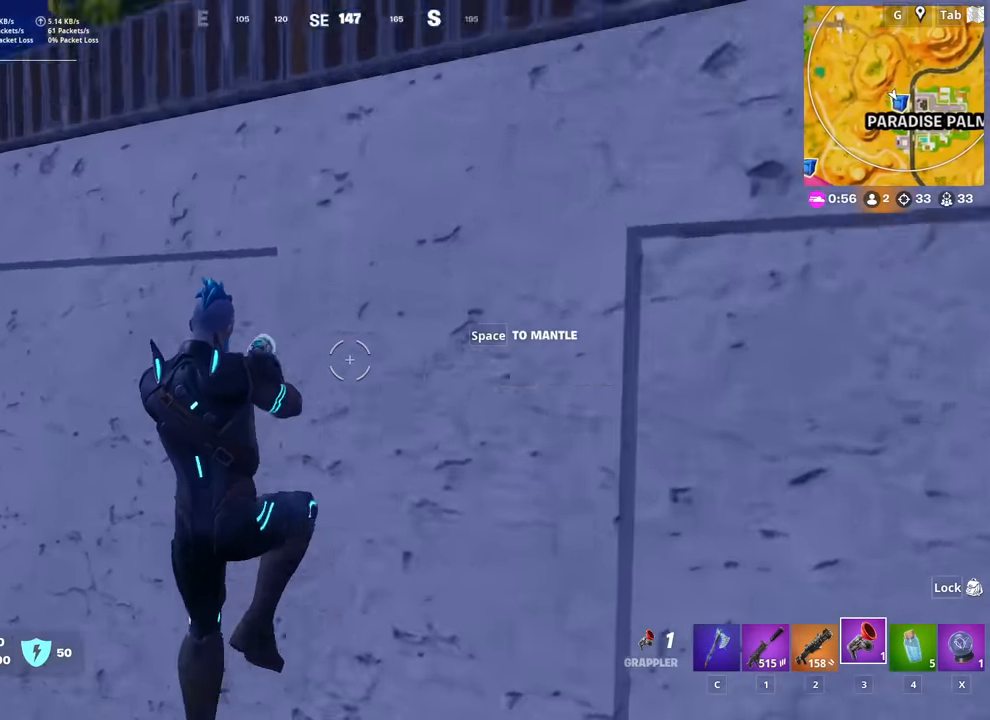
{"keys": ["space", "w"], "mouse": [], "mouse_move": "still", "events": [[66, "space", "down"], [166, "space", "up"], [400, "a", "up"], [483, "space", "down"]]}